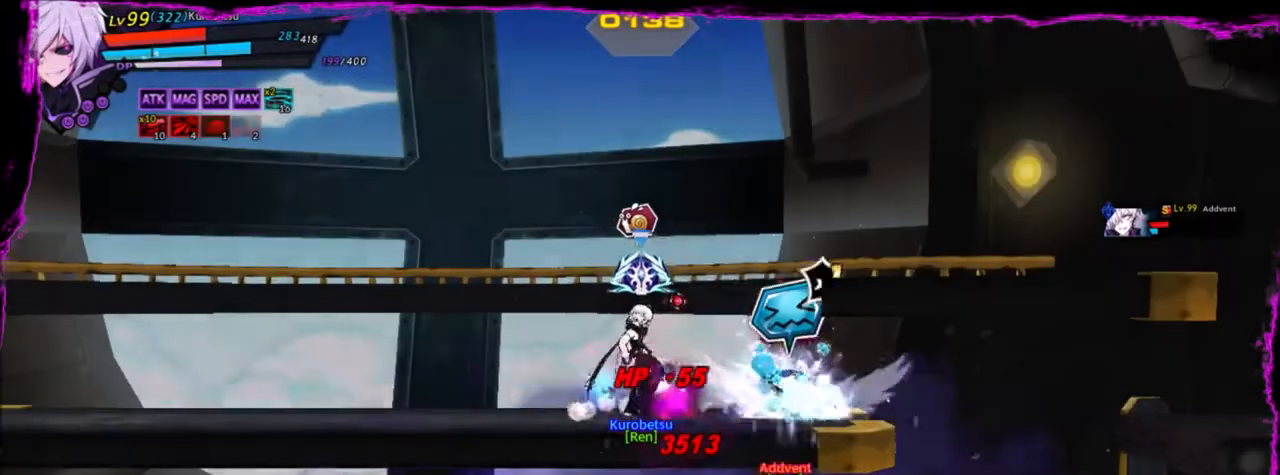
Gameplay with keyboard; each line is a JSON object with the keys held at the frame after it. "events" lists presses ("down") and releases ("up") of "a", "alt", "b", "c", "caps_lock", "ctrl", "d", "down", "e", "f", "g", "left", "q", "r", "right", "s", "shift", "space", "t", "tab", "up", "v", "w", "x" and "z" between this image and that frame as [ms after this image, input, new state], when the widget could be followed in between. No other keys are recorded. Mouse input is not recorded.
{"keys": ["e"], "events": [[100, "s", "down"], [167, "s", "up"], [400, "e", "down"]]}
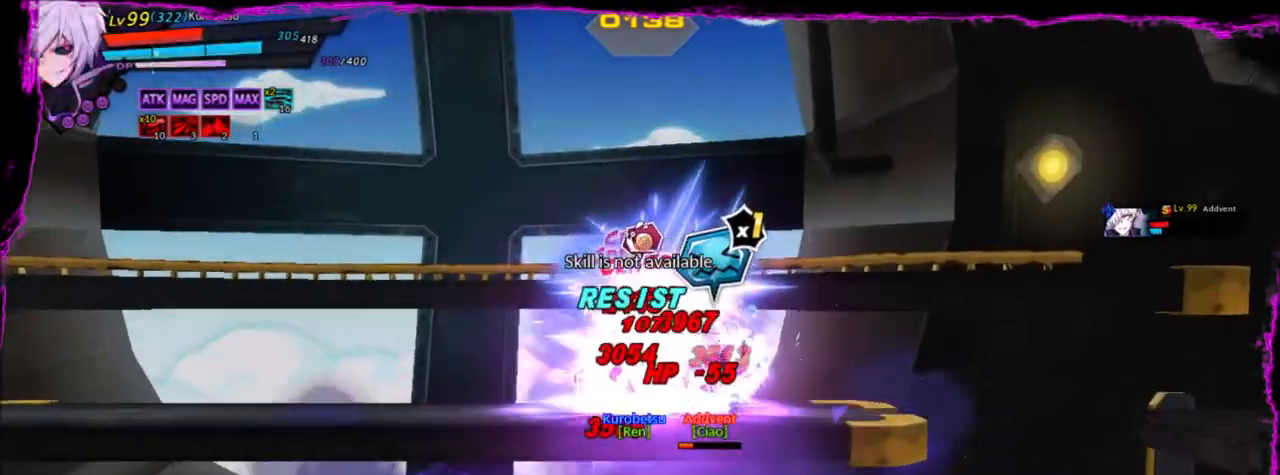
{"keys": ["z"], "events": [[34, "e", "up"], [334, "z", "down"]]}
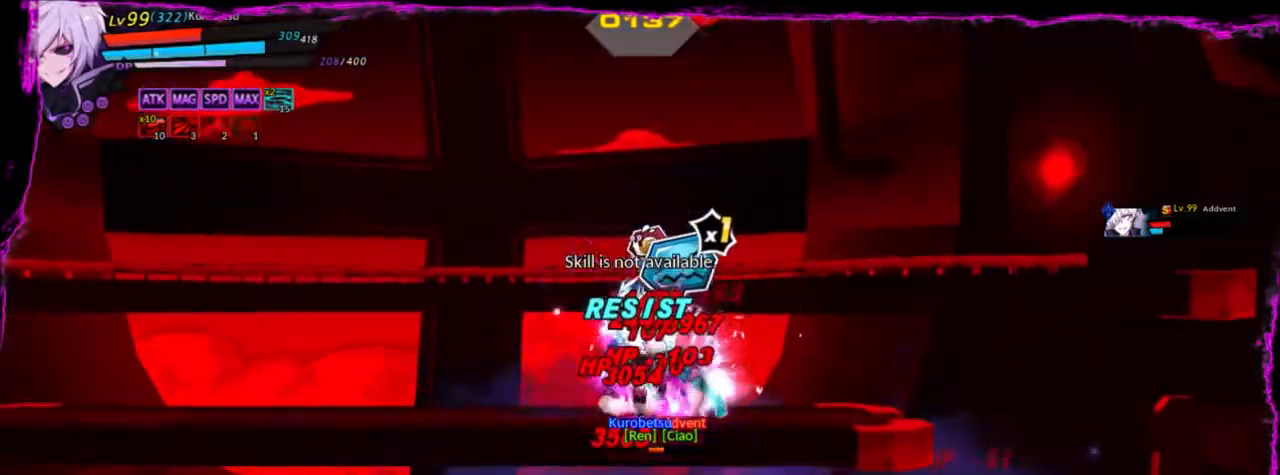
{"keys": ["z"], "events": []}
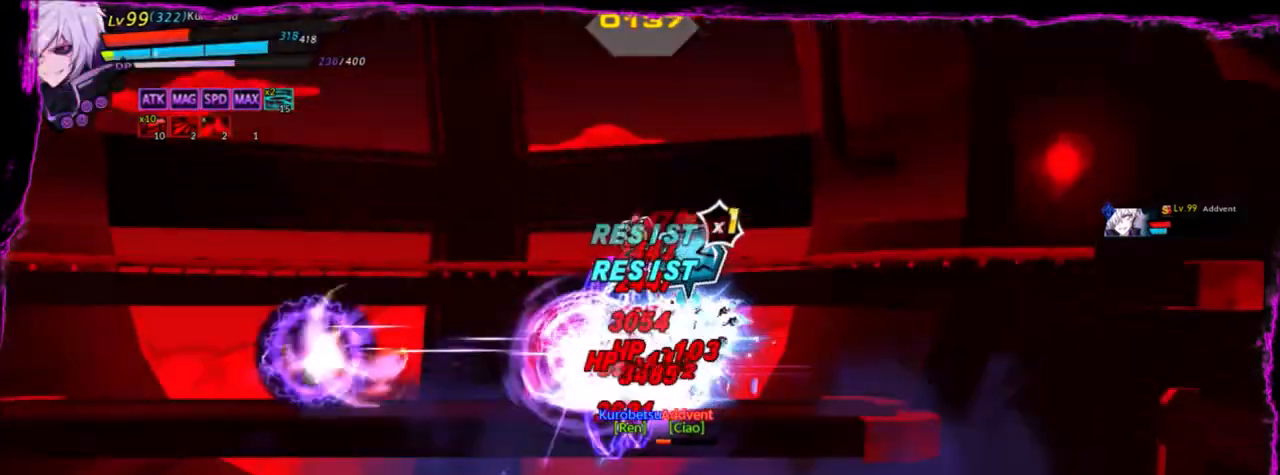
{"keys": ["right"], "events": [[301, "up", "down"], [334, "z", "up"], [367, "up", "up"], [468, "right", "down"]]}
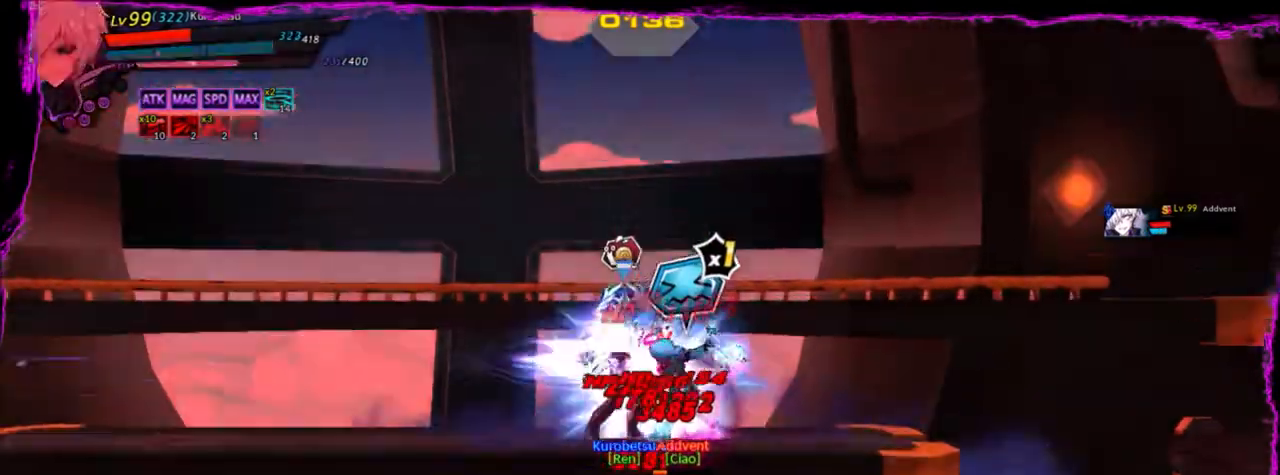
{"keys": ["z"], "events": [[33, "up", "down"], [200, "z", "down"], [267, "up", "up"], [367, "up", "down"], [400, "left", "down"], [434, "right", "up"], [500, "left", "up"], [500, "up", "up"]]}
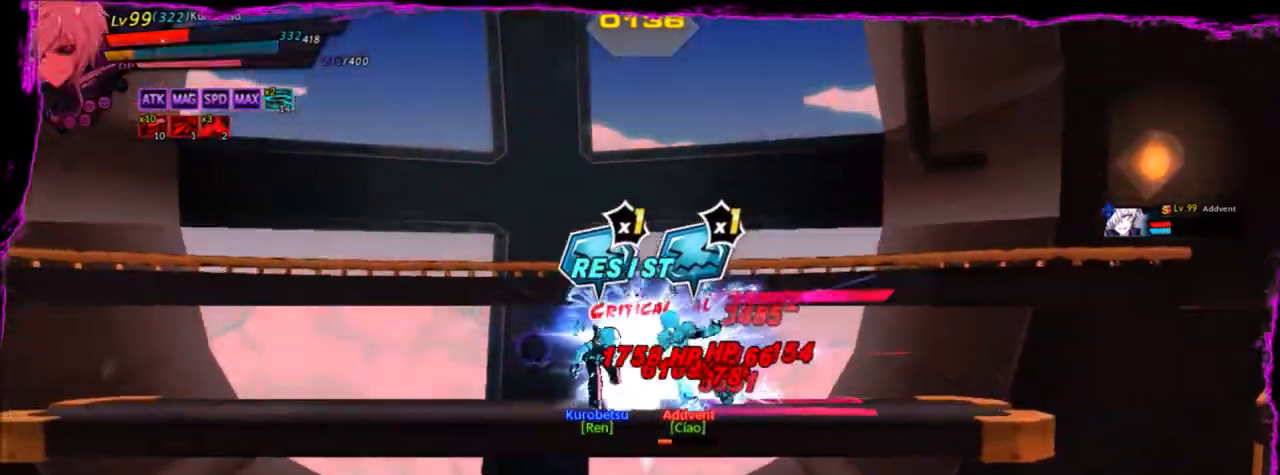
{"keys": ["left", "z"], "events": [[67, "left", "down"], [100, "up", "down"], [234, "up", "up"], [301, "up", "down"], [434, "up", "up"]]}
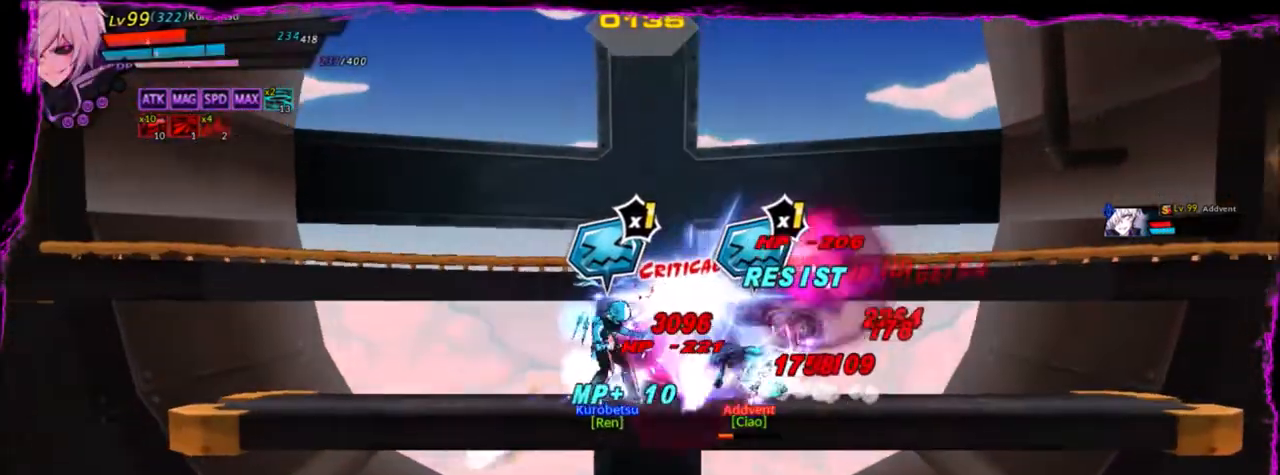
{"keys": [], "events": [[33, "up", "down"], [133, "left", "up"], [133, "up", "up"], [133, "z", "up"], [400, "x", "down"], [500, "x", "up"]]}
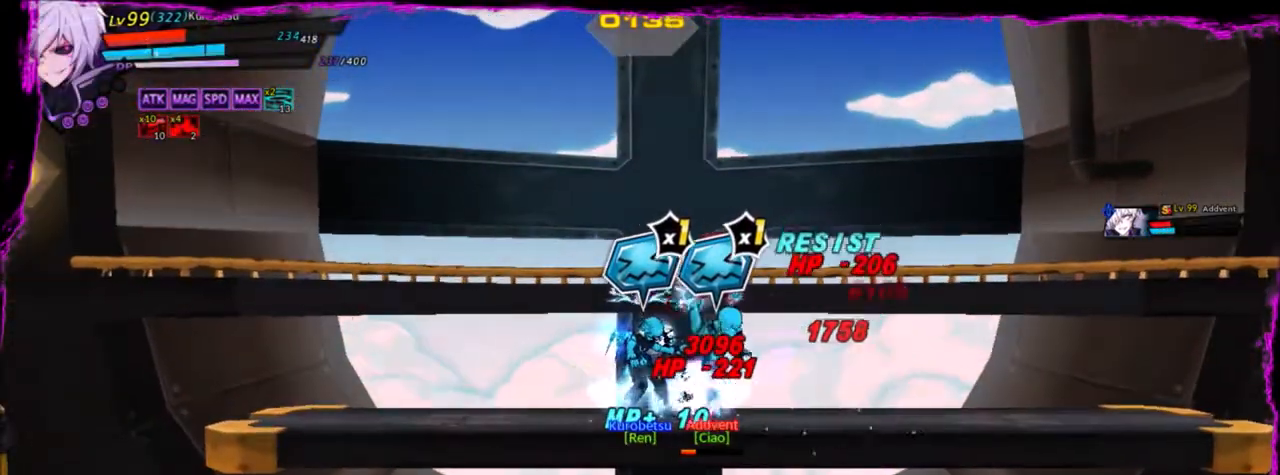
{"keys": [], "events": [[101, "x", "down"], [201, "x", "up"], [234, "x", "down"], [334, "x", "up"], [401, "x", "down"], [501, "x", "up"]]}
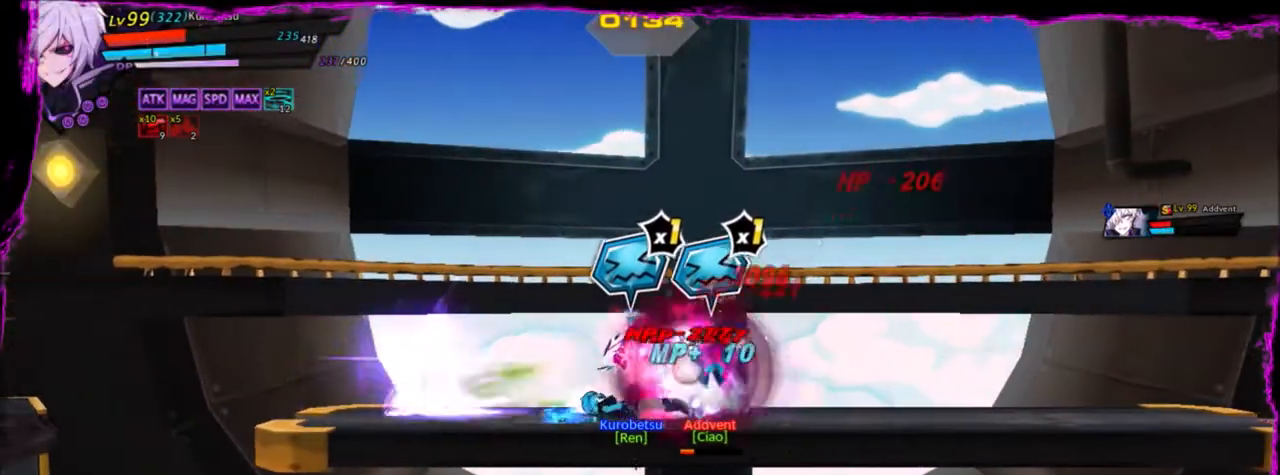
{"keys": ["x"], "events": [[33, "x", "down"], [133, "x", "up"], [200, "x", "down"], [267, "x", "up"], [334, "x", "down"], [467, "x", "up"], [500, "x", "down"]]}
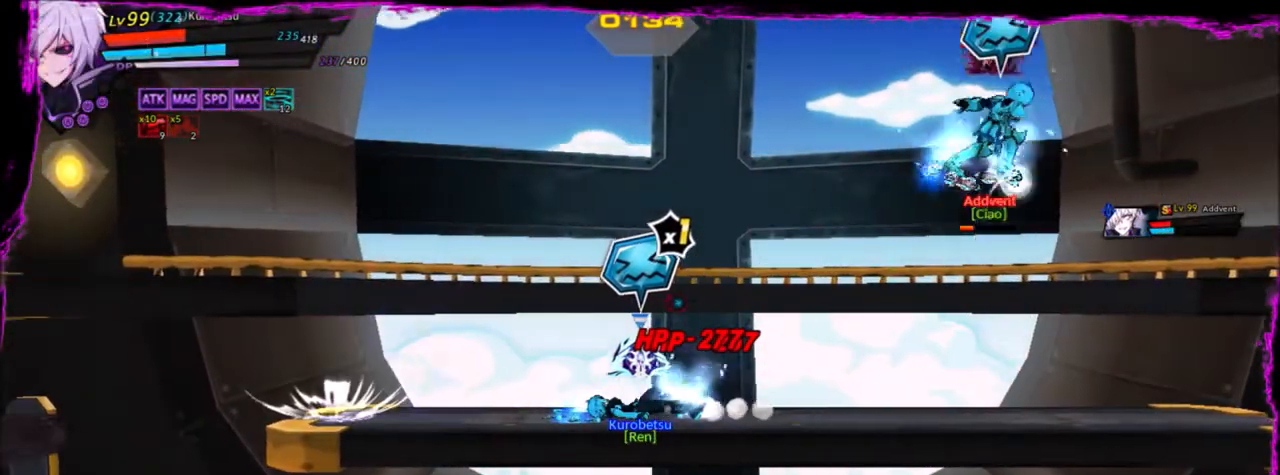
{"keys": [], "events": [[100, "x", "up"], [201, "x", "down"], [234, "x", "up"]]}
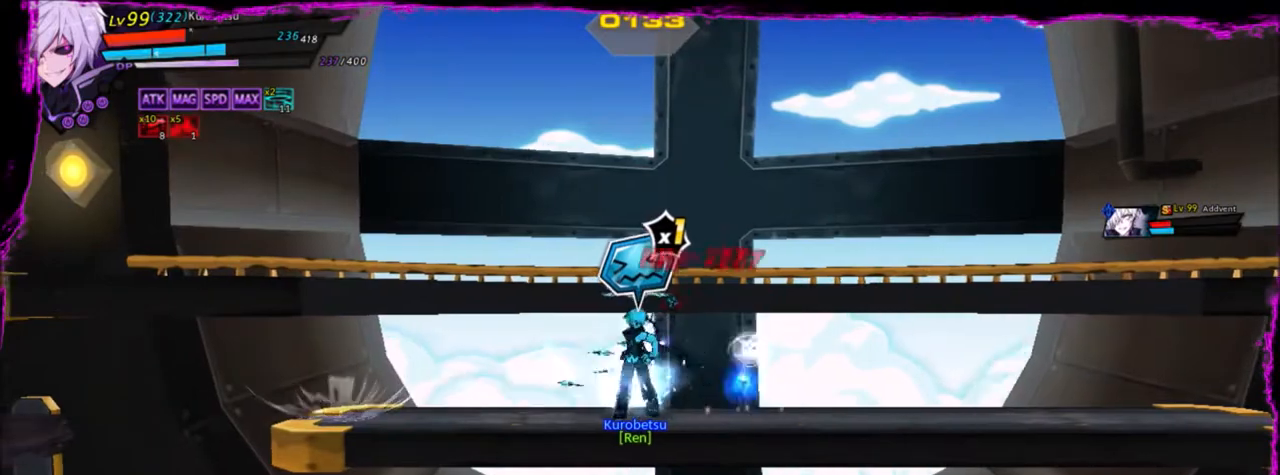
{"keys": ["right"], "events": [[467, "right", "down"]]}
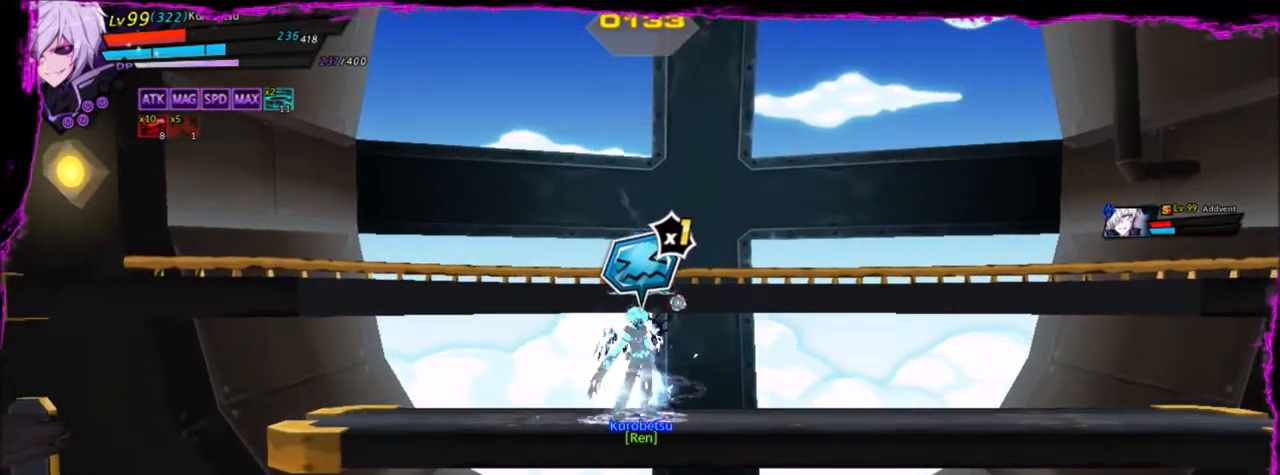
{"keys": ["down", "right"], "events": [[34, "up", "down"], [101, "right", "up"], [101, "up", "up"], [501, "down", "down"], [501, "right", "down"]]}
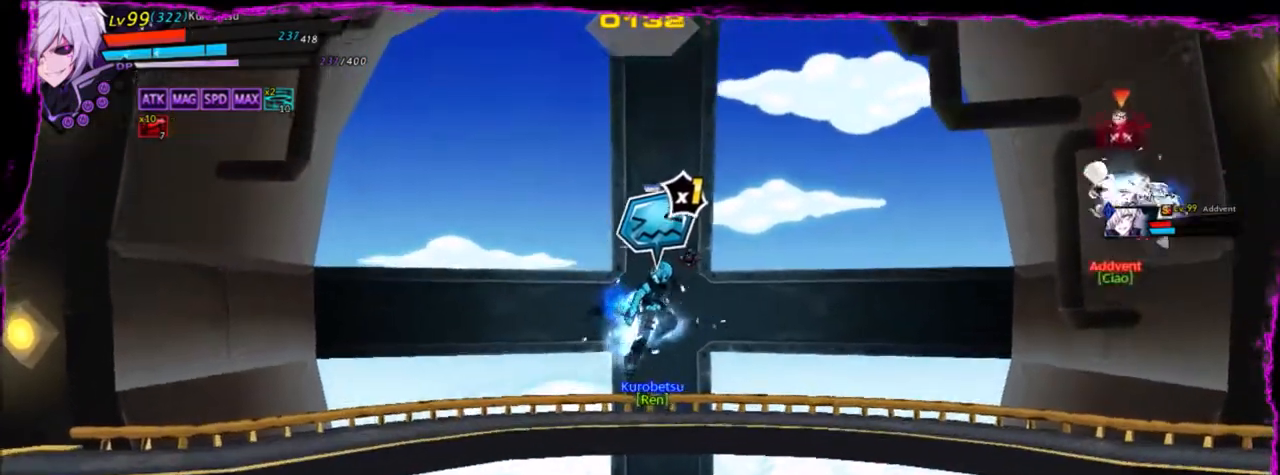
{"keys": [], "events": [[33, "z", "down"], [67, "down", "up"], [167, "right", "up"], [167, "z", "up"], [200, "right", "down"], [267, "right", "up"]]}
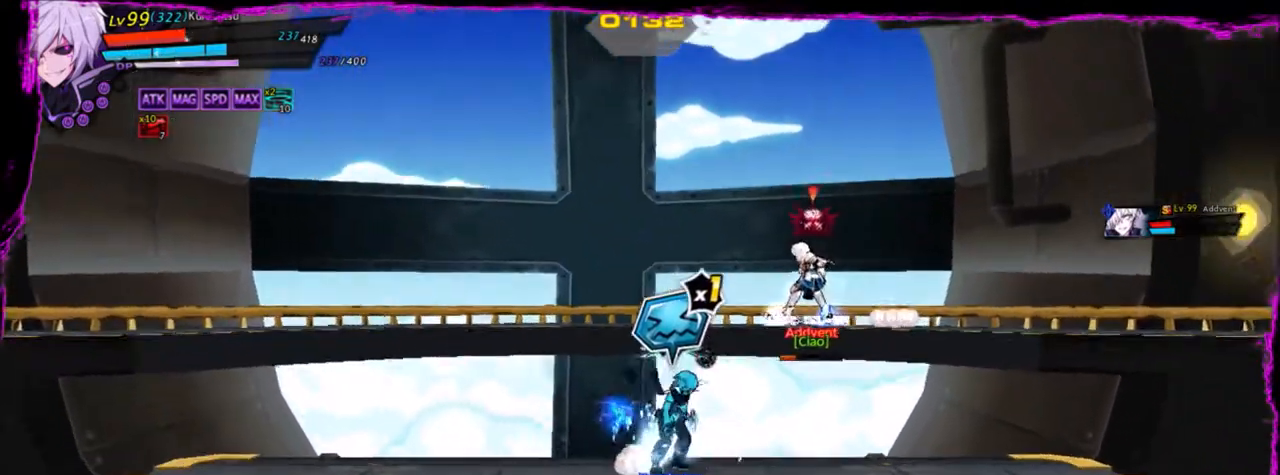
{"keys": ["left"], "events": [[33, "left", "down"], [67, "left", "up"], [167, "left", "down"]]}
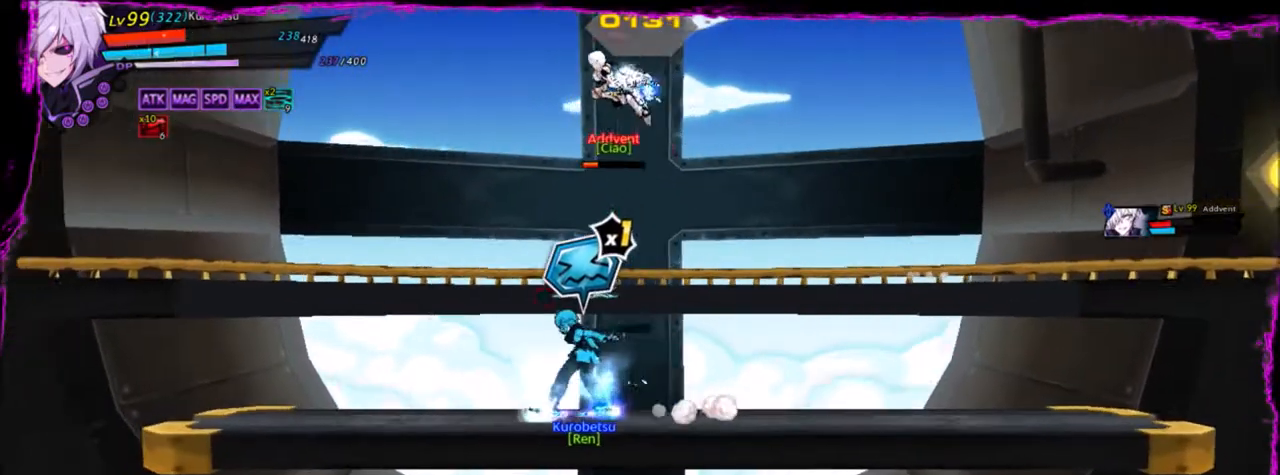
{"keys": ["left"], "events": [[367, "up", "down"], [467, "up", "up"]]}
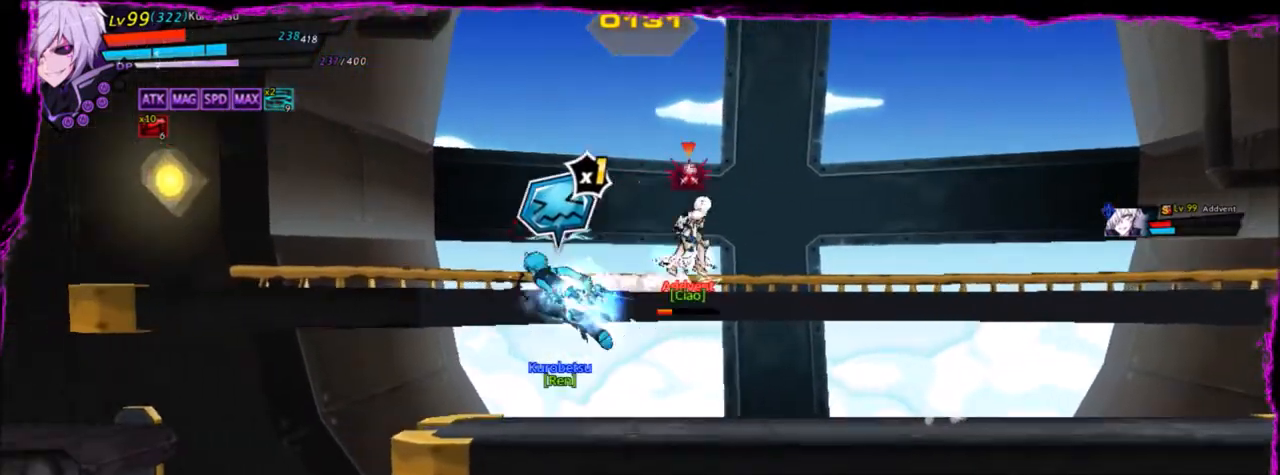
{"keys": [], "events": [[33, "up", "down"], [134, "up", "up"], [267, "down", "down"], [367, "left", "up"], [400, "right", "down"], [467, "down", "up"], [501, "right", "up"]]}
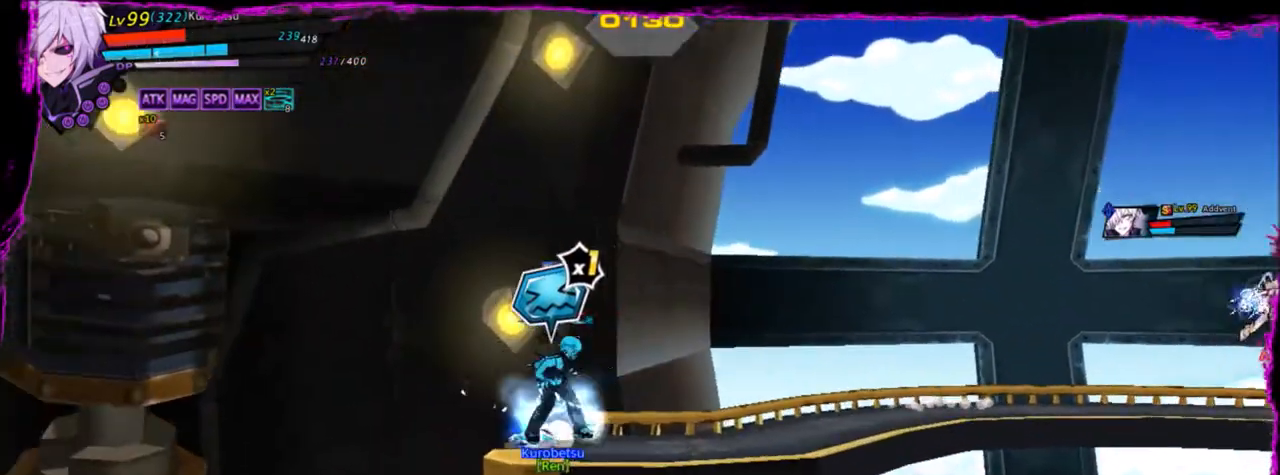
{"keys": ["right"], "events": [[100, "right", "down"], [133, "down", "down"], [300, "down", "up"]]}
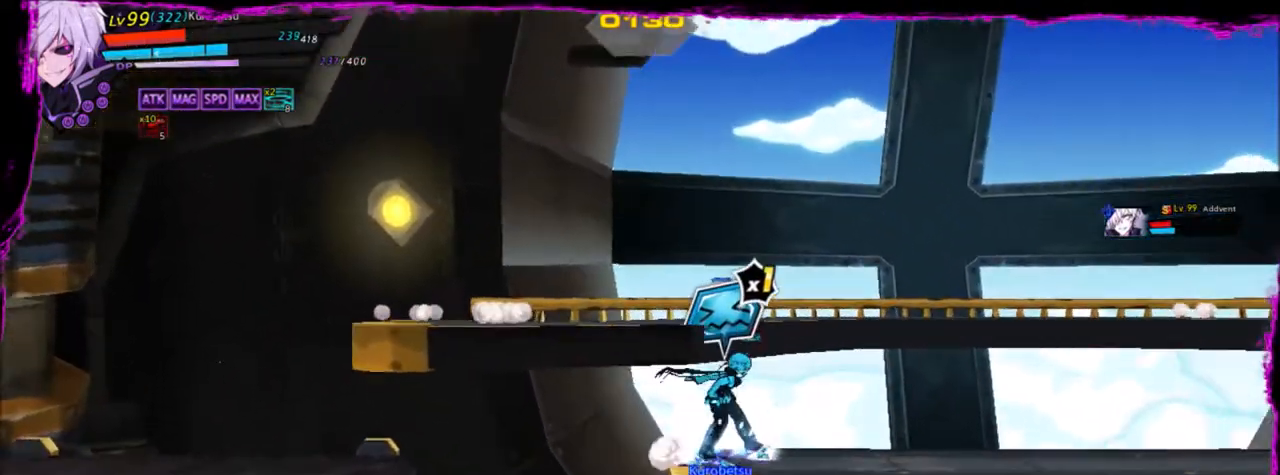
{"keys": [], "events": [[200, "z", "down"], [234, "x", "down"], [334, "z", "up"], [400, "right", "up"], [400, "x", "up"]]}
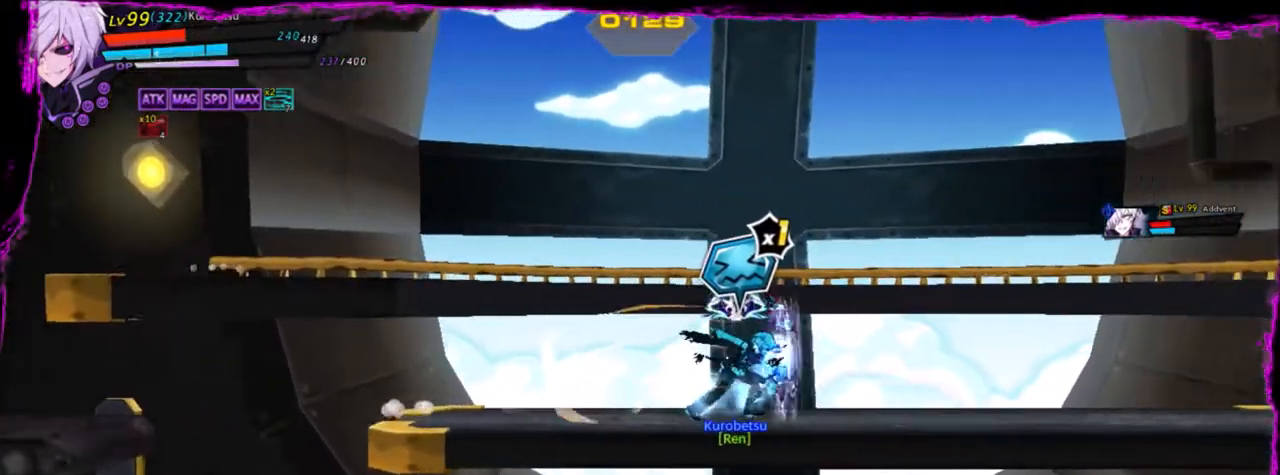
{"keys": ["right"], "events": [[367, "right", "down"], [433, "right", "up"], [500, "right", "down"]]}
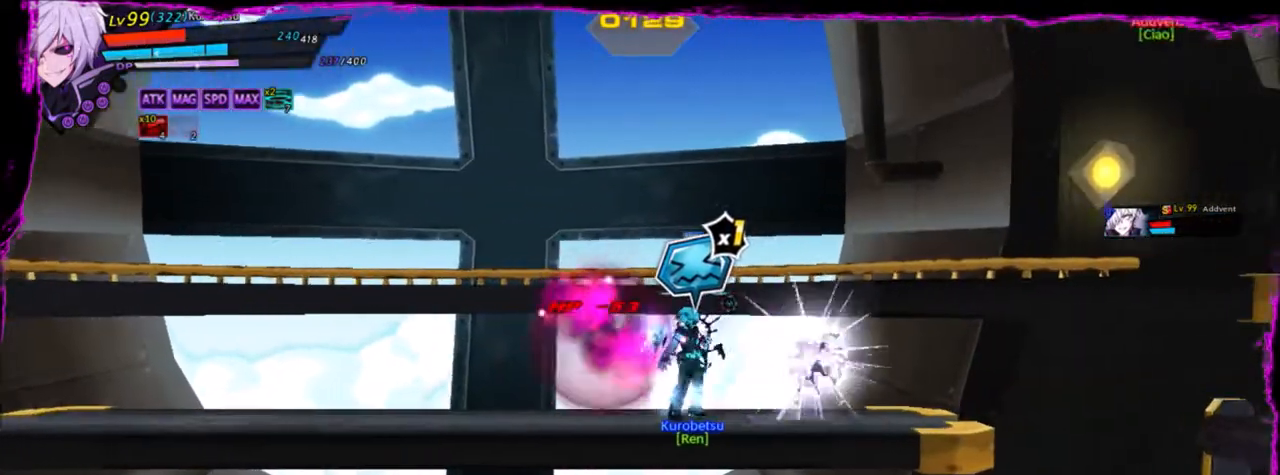
{"keys": ["right"], "events": []}
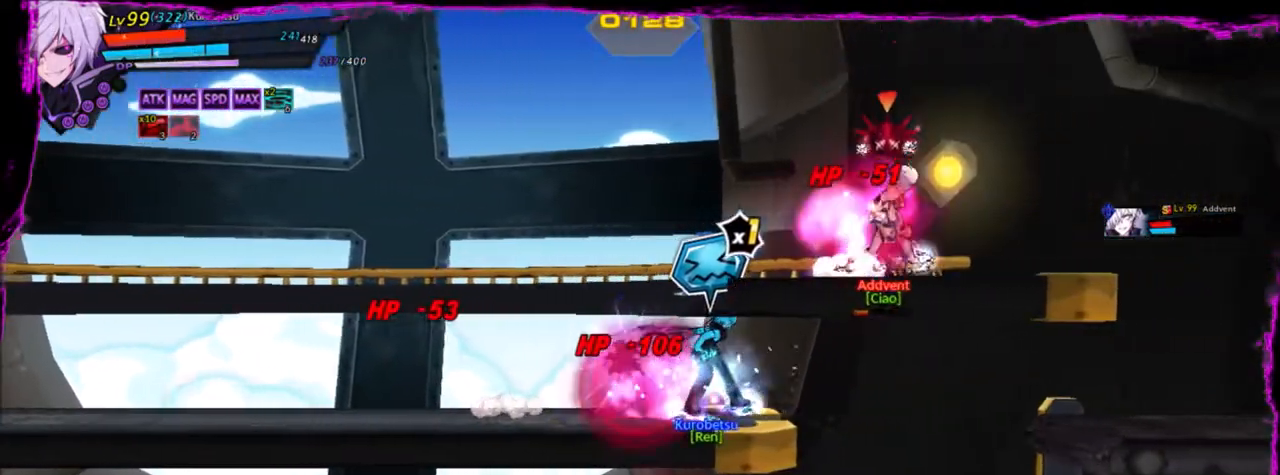
{"keys": [], "events": [[33, "up", "down"], [166, "right", "up"], [166, "up", "up"]]}
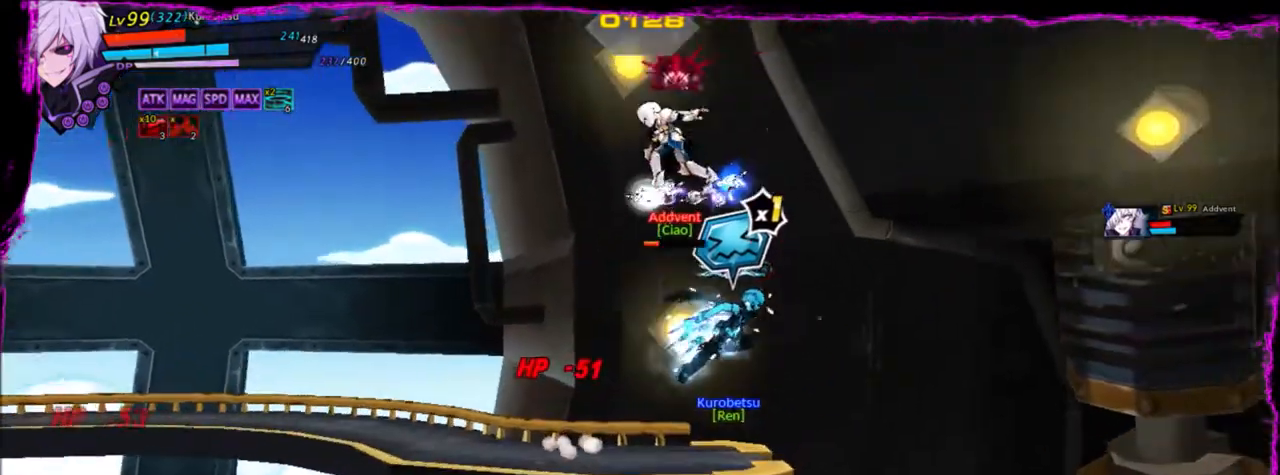
{"keys": ["left"], "events": [[501, "left", "down"]]}
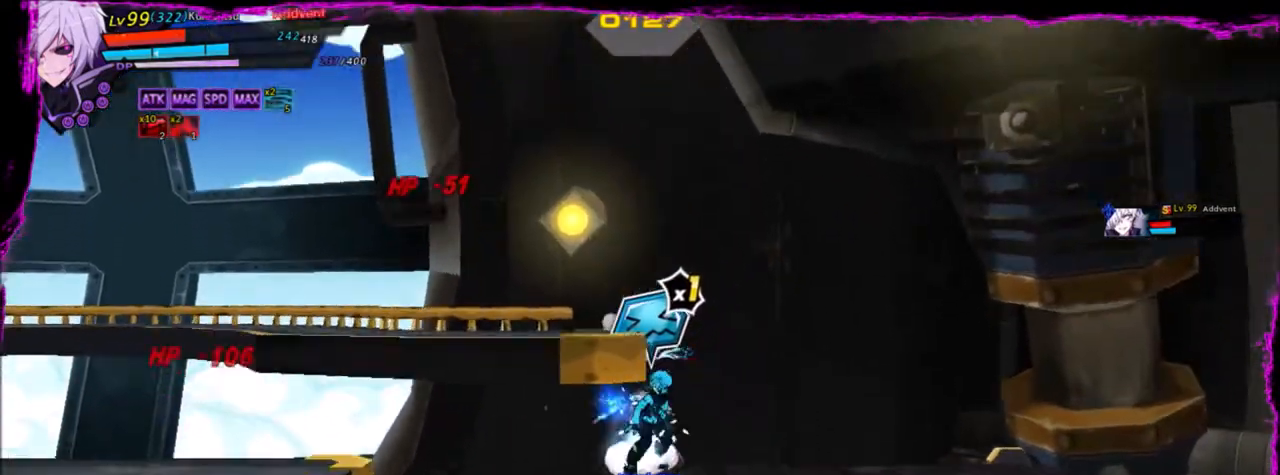
{"keys": ["left"], "events": [[33, "left", "up"], [100, "left", "down"], [166, "down", "down"], [300, "down", "up"]]}
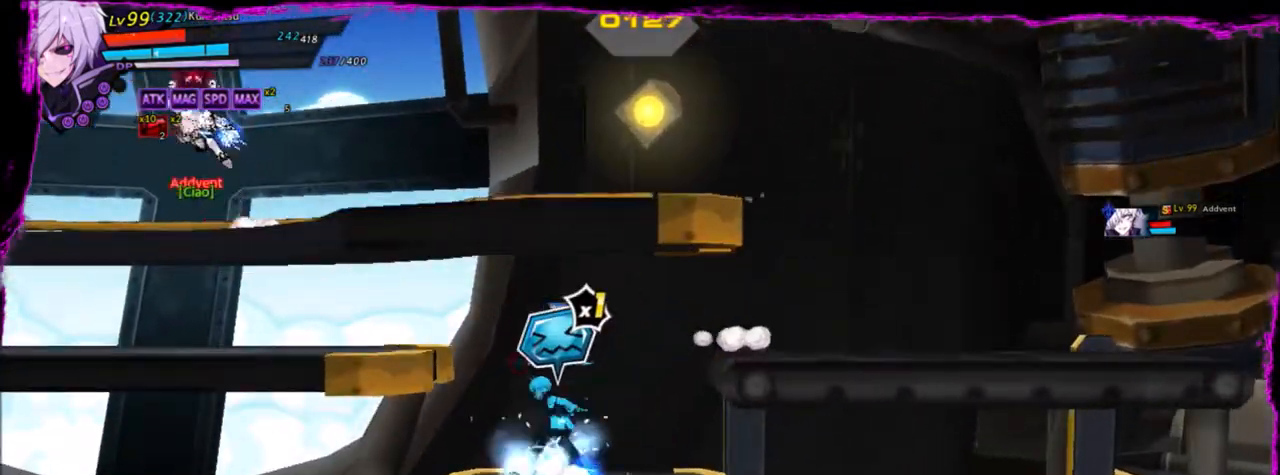
{"keys": ["down", "left"], "events": [[33, "up", "down"], [134, "up", "up"], [234, "up", "down"], [300, "up", "up"], [400, "up", "down"], [434, "up", "up"], [501, "down", "down"]]}
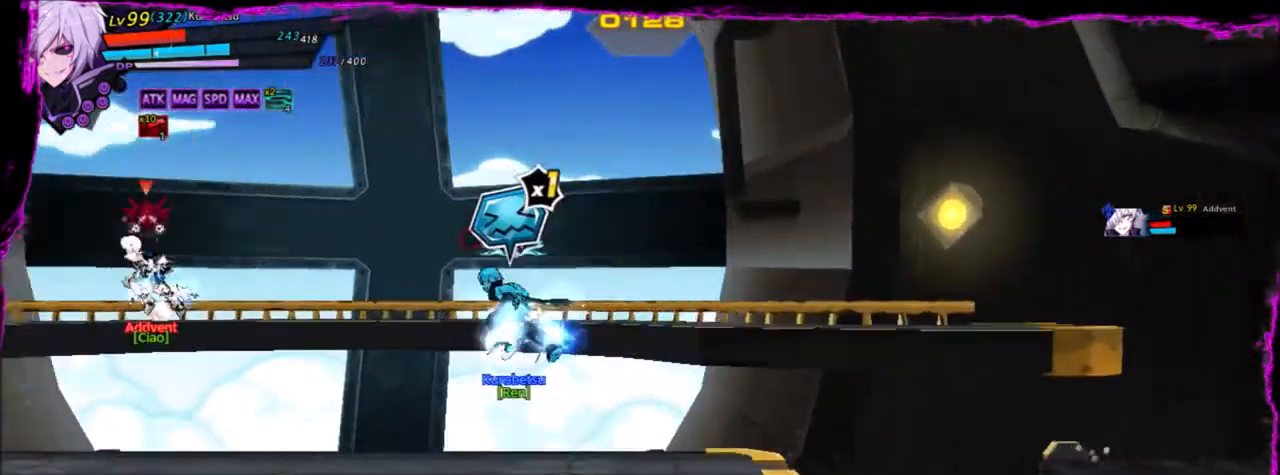
{"keys": ["left"], "events": [[166, "down", "up"]]}
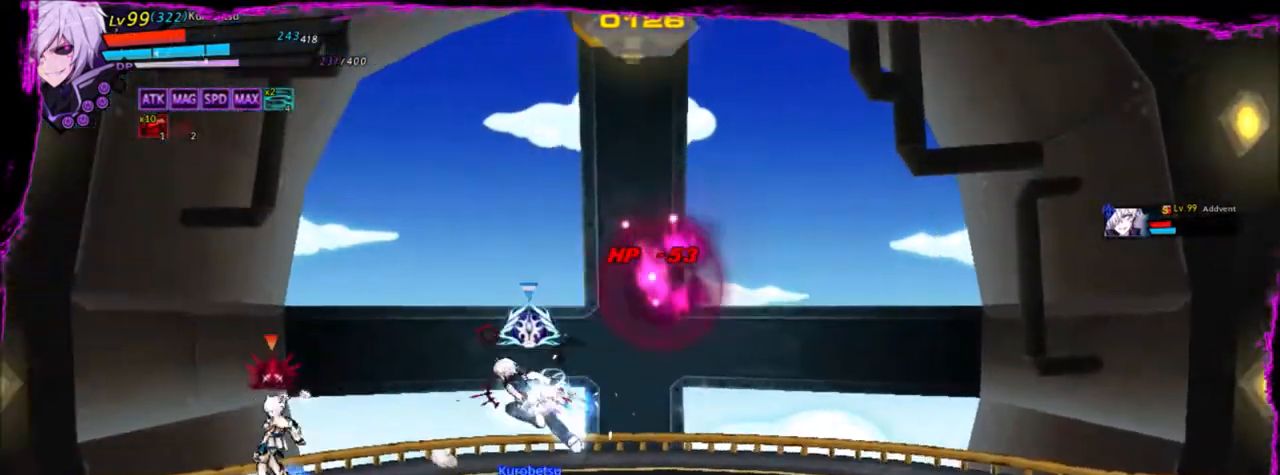
{"keys": [], "events": [[200, "space", "down"], [300, "space", "up"], [400, "left", "up"]]}
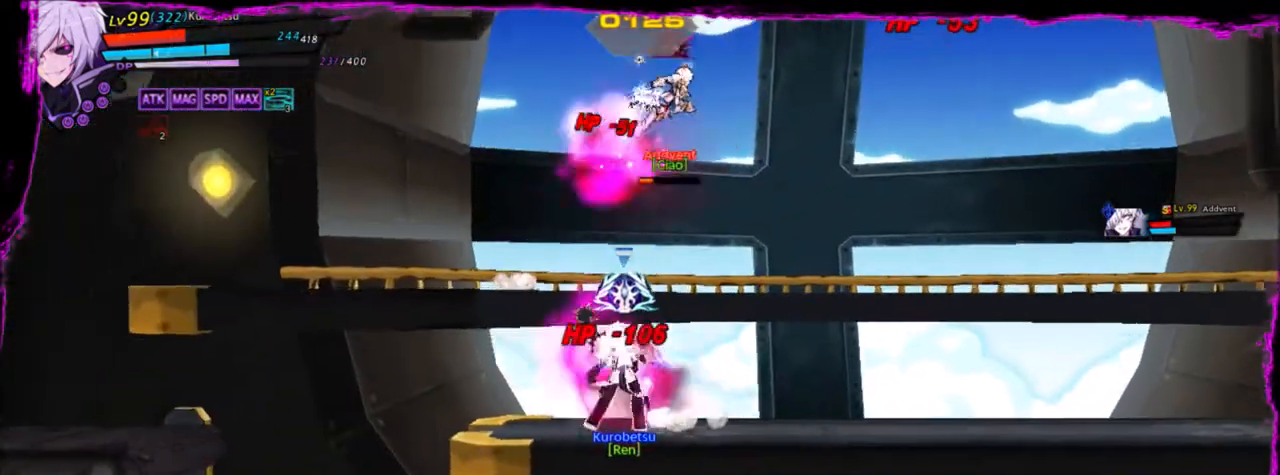
{"keys": [], "events": [[367, "right", "down"], [500, "right", "up"]]}
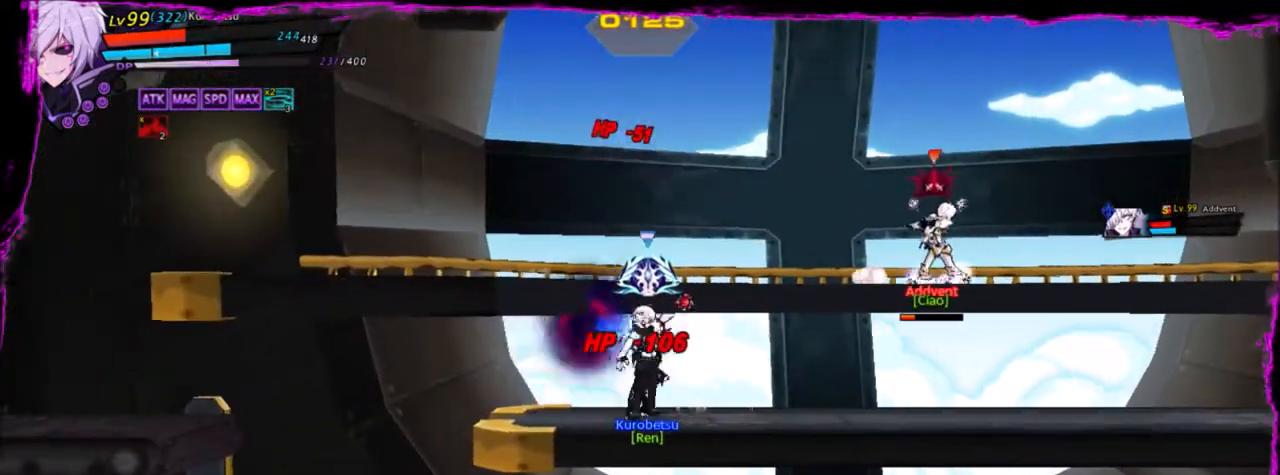
{"keys": ["right"], "events": [[33, "right", "down"], [367, "a", "down"], [467, "a", "up"]]}
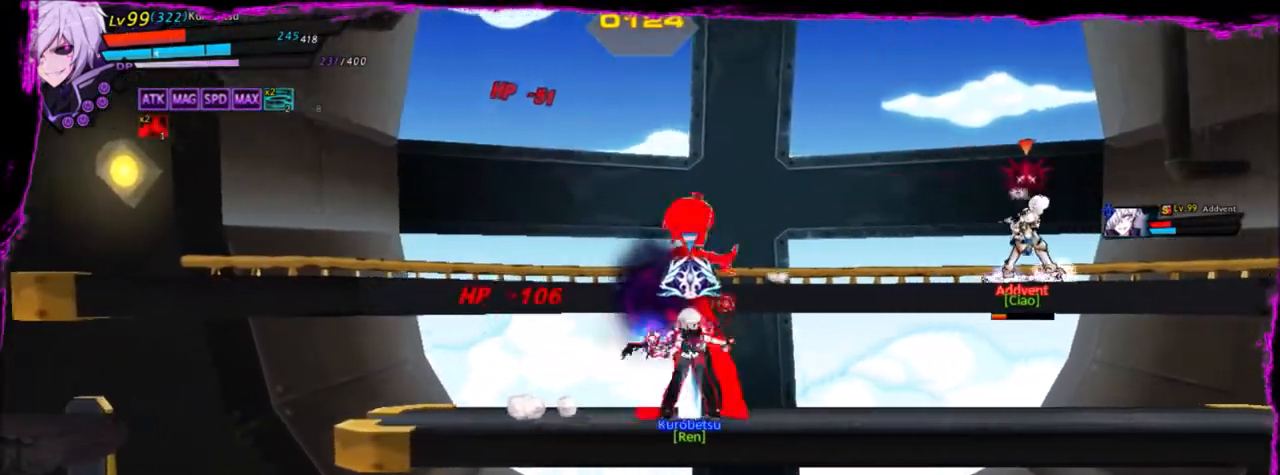
{"keys": [], "events": [[66, "right", "up"]]}
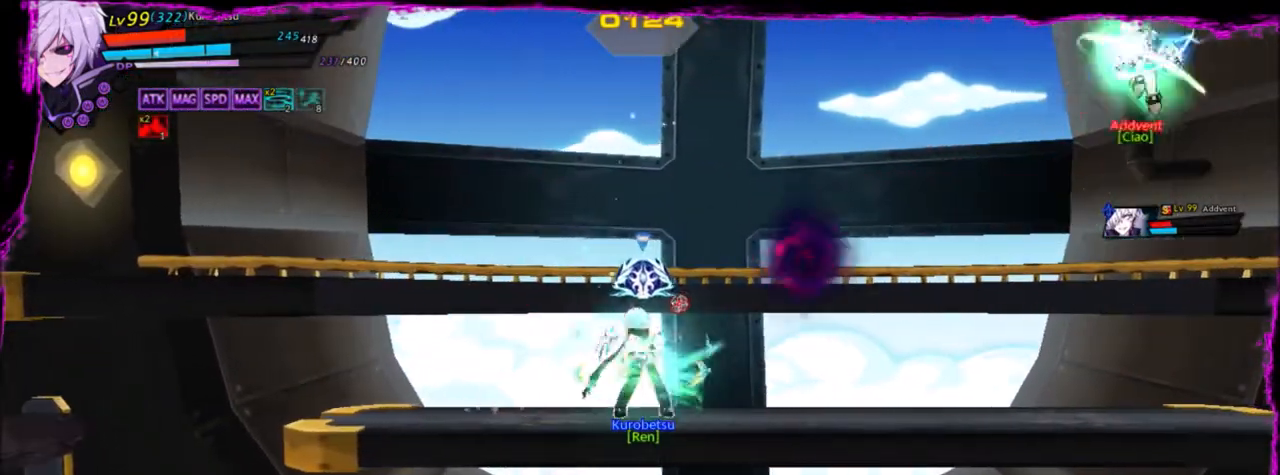
{"keys": ["left"], "events": [[134, "up", "down"], [167, "left", "down"], [234, "up", "up"], [267, "left", "up"], [300, "left", "down"]]}
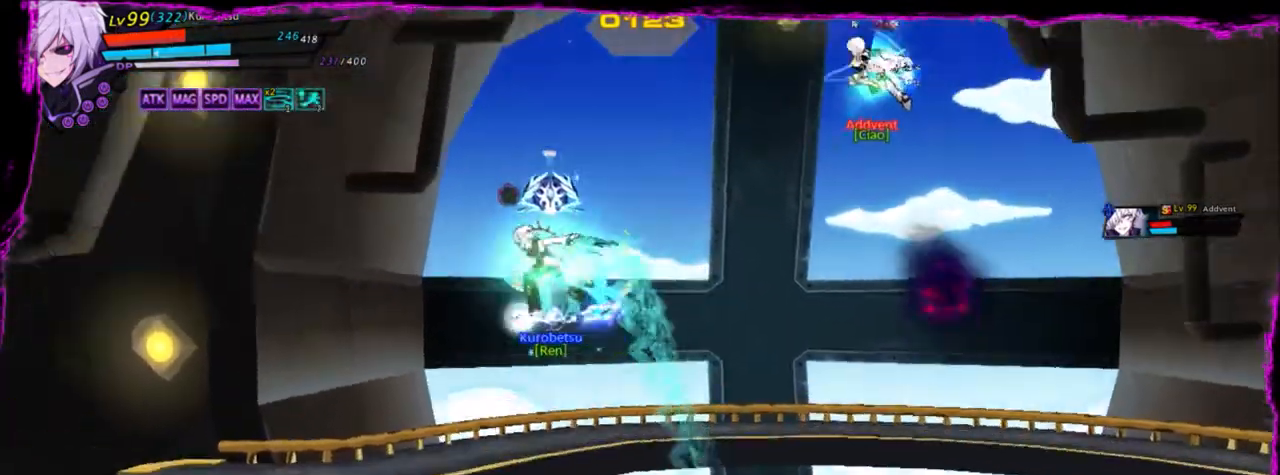
{"keys": ["right"], "events": [[33, "up", "down"], [166, "down", "down"], [166, "left", "up"], [166, "up", "up"], [266, "right", "down"], [367, "down", "up"]]}